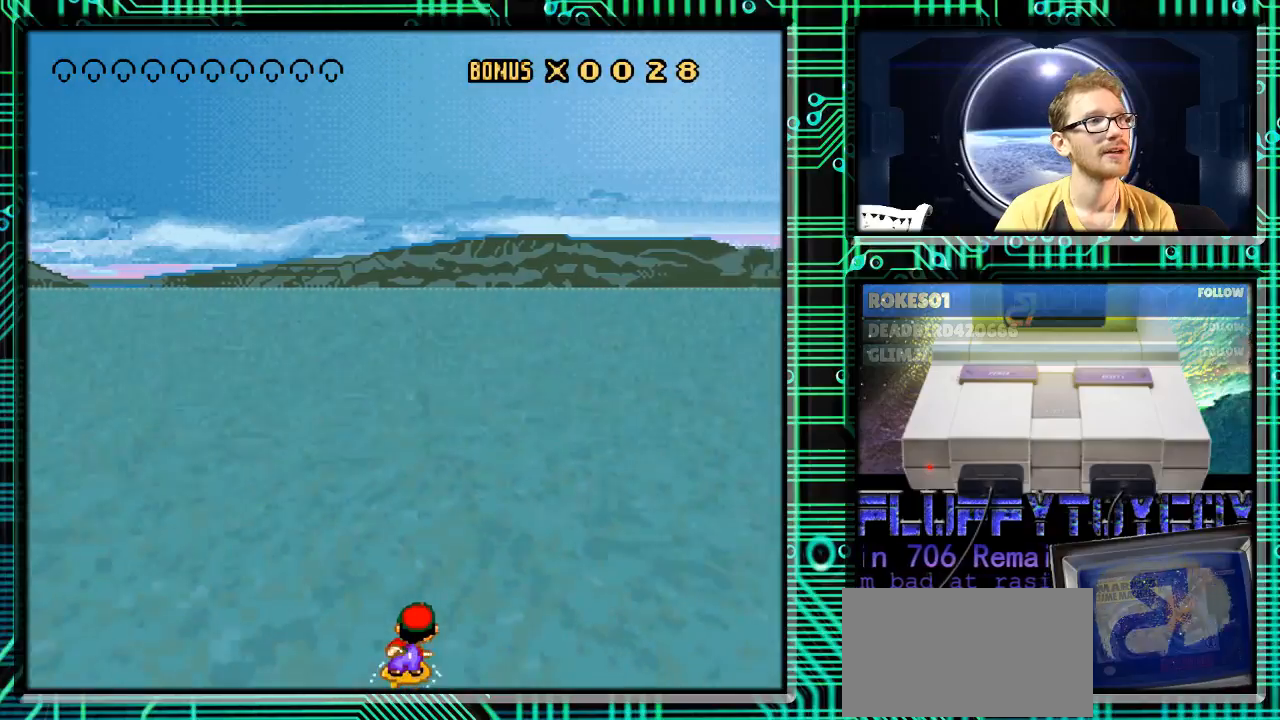
Gameplay with a controller (Nintendo layout); each line is a JSON object with the inputs held at the frame after it. "events" lists button and stick changes between this image and that frame as [ms after this image, input, new state], when the widget could be followed in between. Not read: L3 R3.
{"buttons": ["Y", "DPAD_LEFT"], "events": [[367, "DPAD_RIGHT", "up"], [433, "DPAD_LEFT", "down"]]}
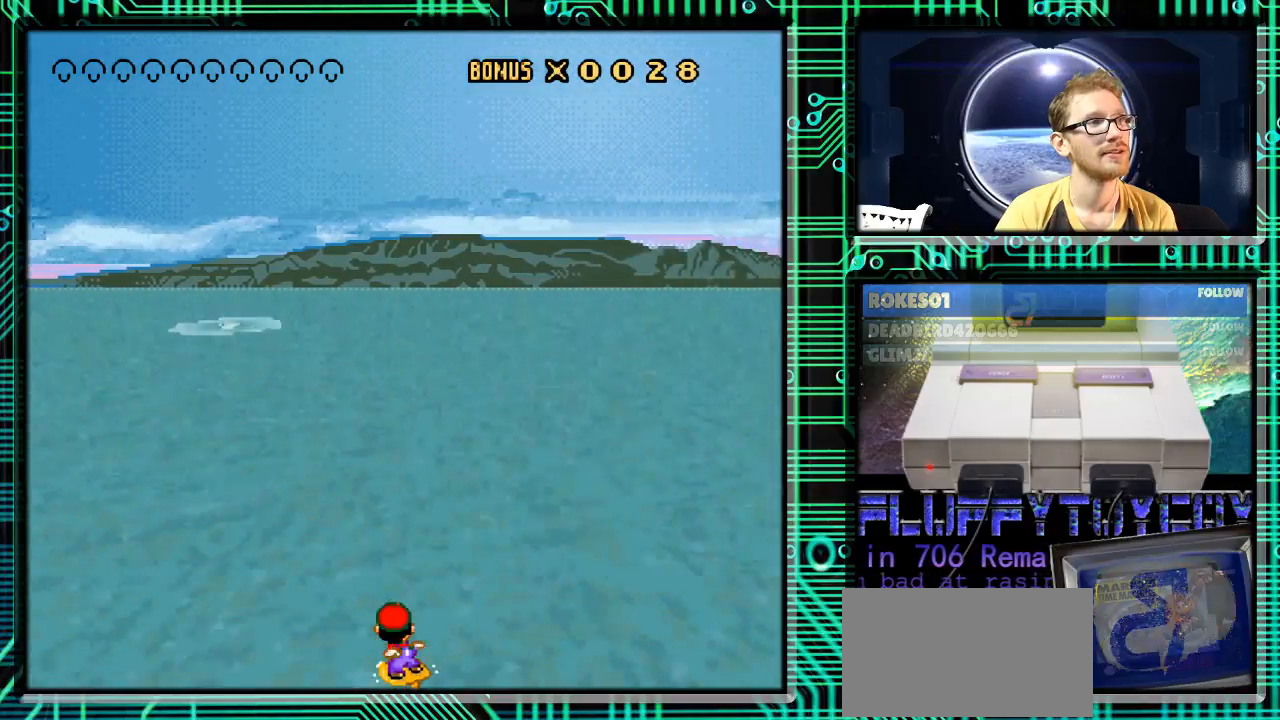
{"buttons": ["Y"], "events": [[67, "DPAD_LEFT", "up"]]}
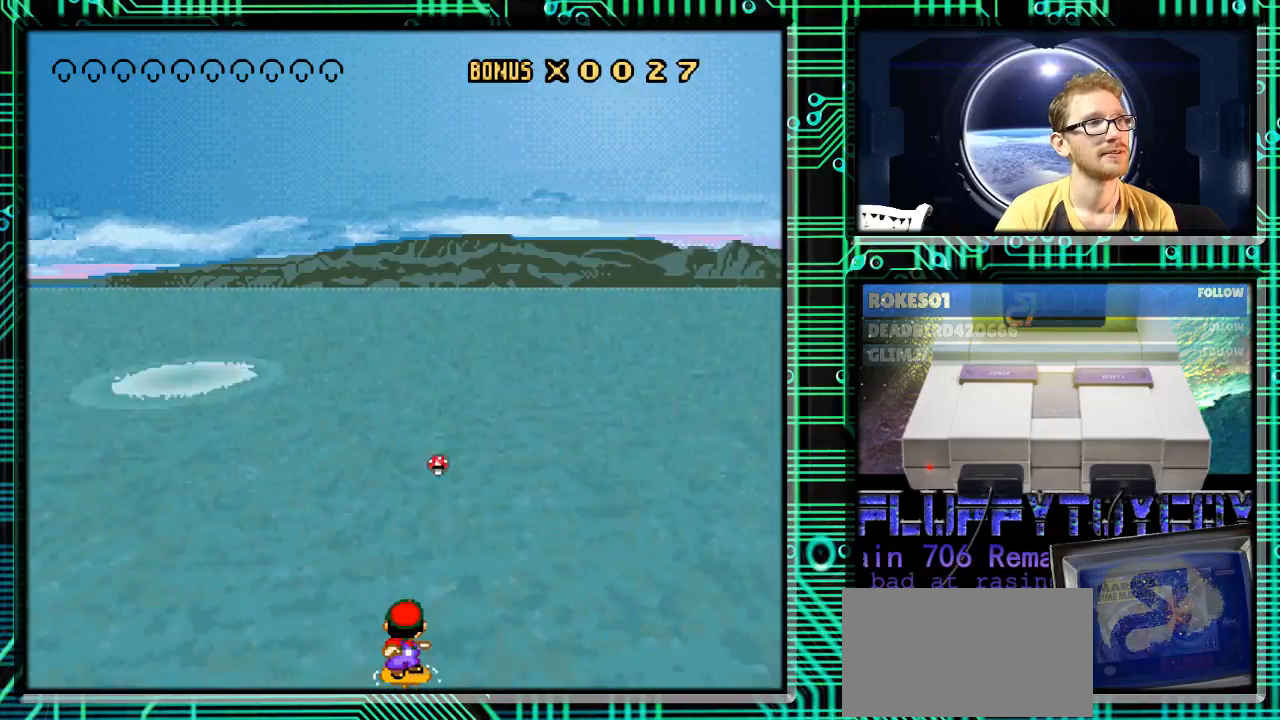
{"buttons": ["Y"], "events": [[33, "DPAD_RIGHT", "down"], [100, "DPAD_RIGHT", "up"], [433, "DPAD_LEFT", "down"], [500, "DPAD_LEFT", "up"]]}
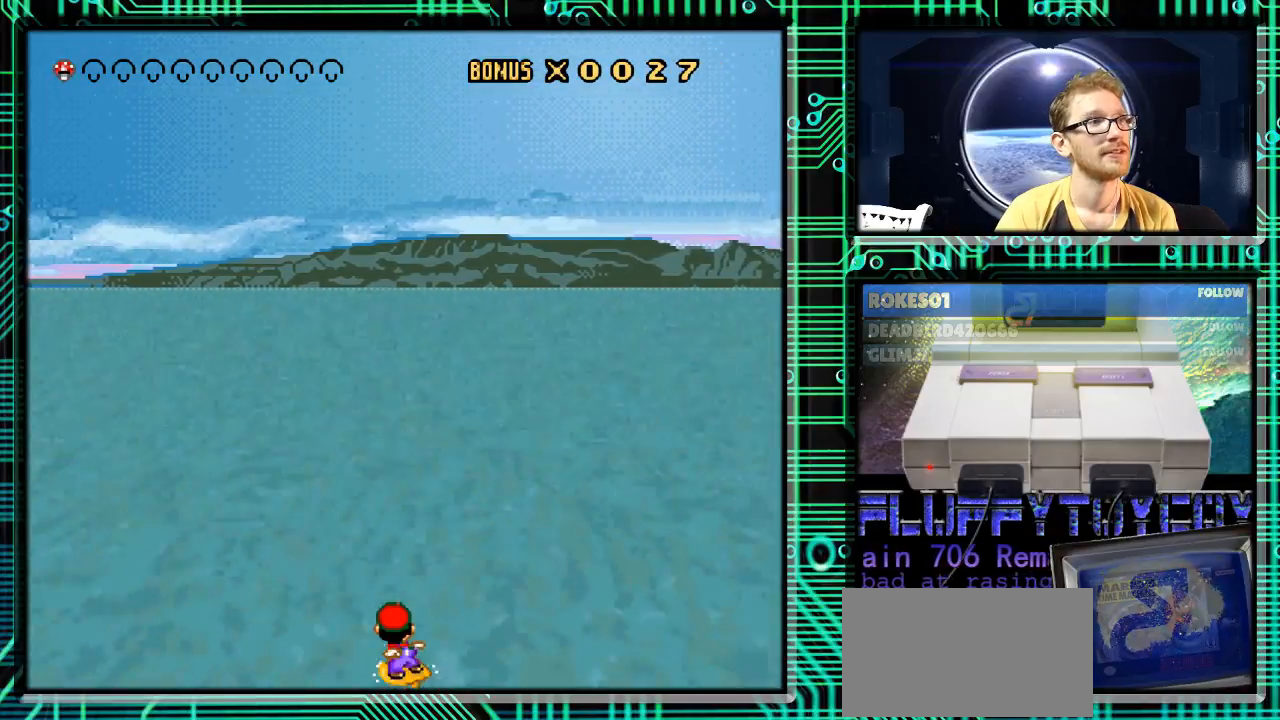
{"buttons": ["Y", "DPAD_RIGHT"], "events": [[433, "DPAD_RIGHT", "down"]]}
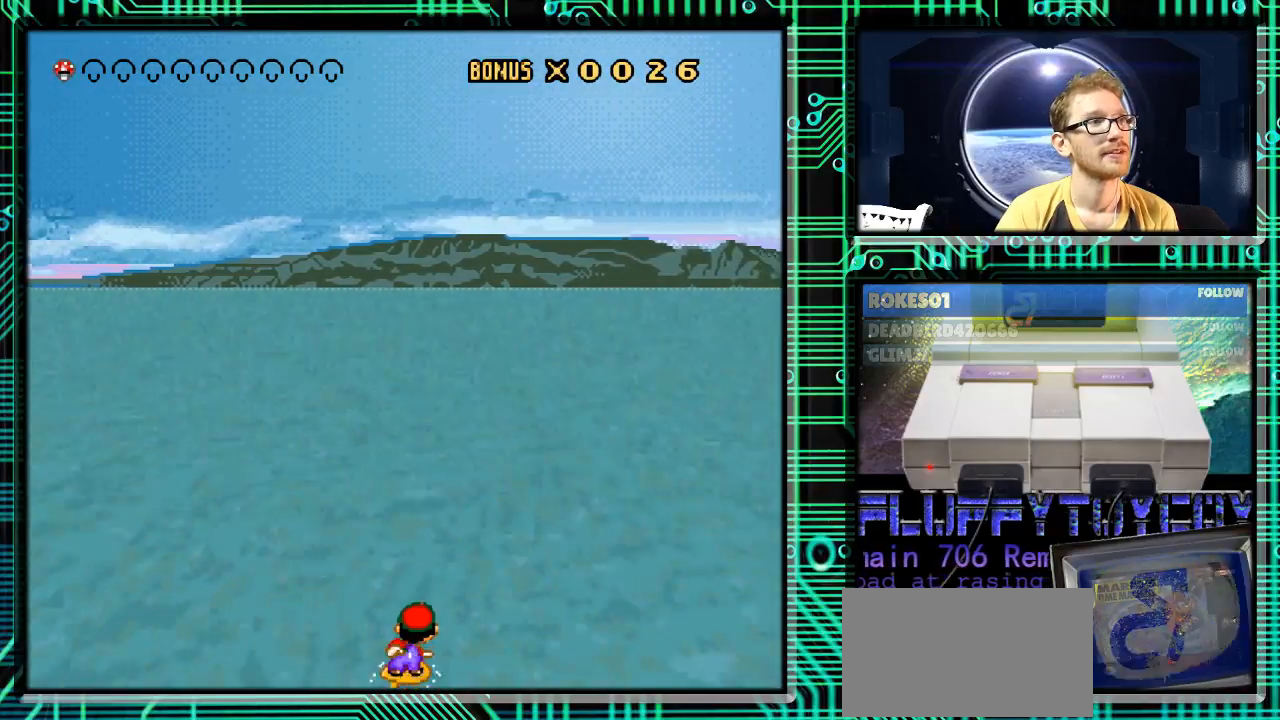
{"buttons": ["Y", "DPAD_RIGHT"], "events": [[67, "DPAD_RIGHT", "up"], [133, "DPAD_LEFT", "down"], [233, "DPAD_LEFT", "up"], [267, "DPAD_RIGHT", "down"]]}
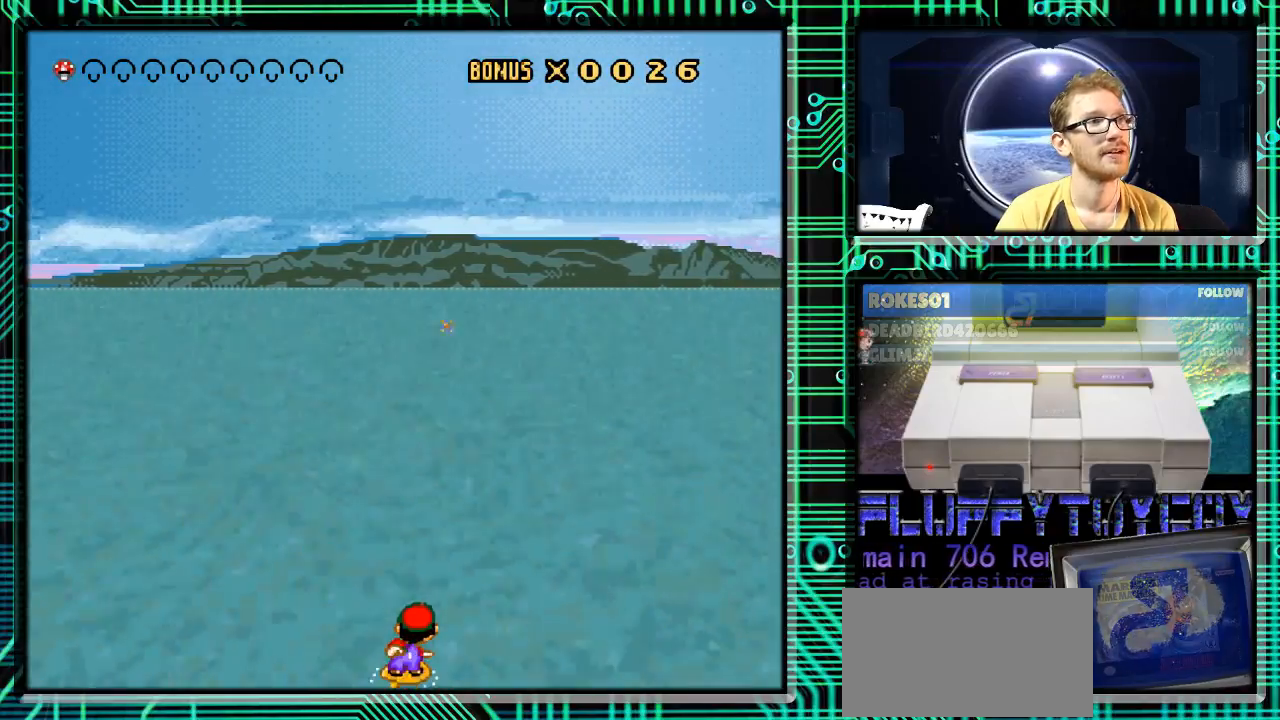
{"buttons": ["Y", "DPAD_LEFT"], "events": [[67, "DPAD_RIGHT", "up"], [267, "DPAD_LEFT", "down"]]}
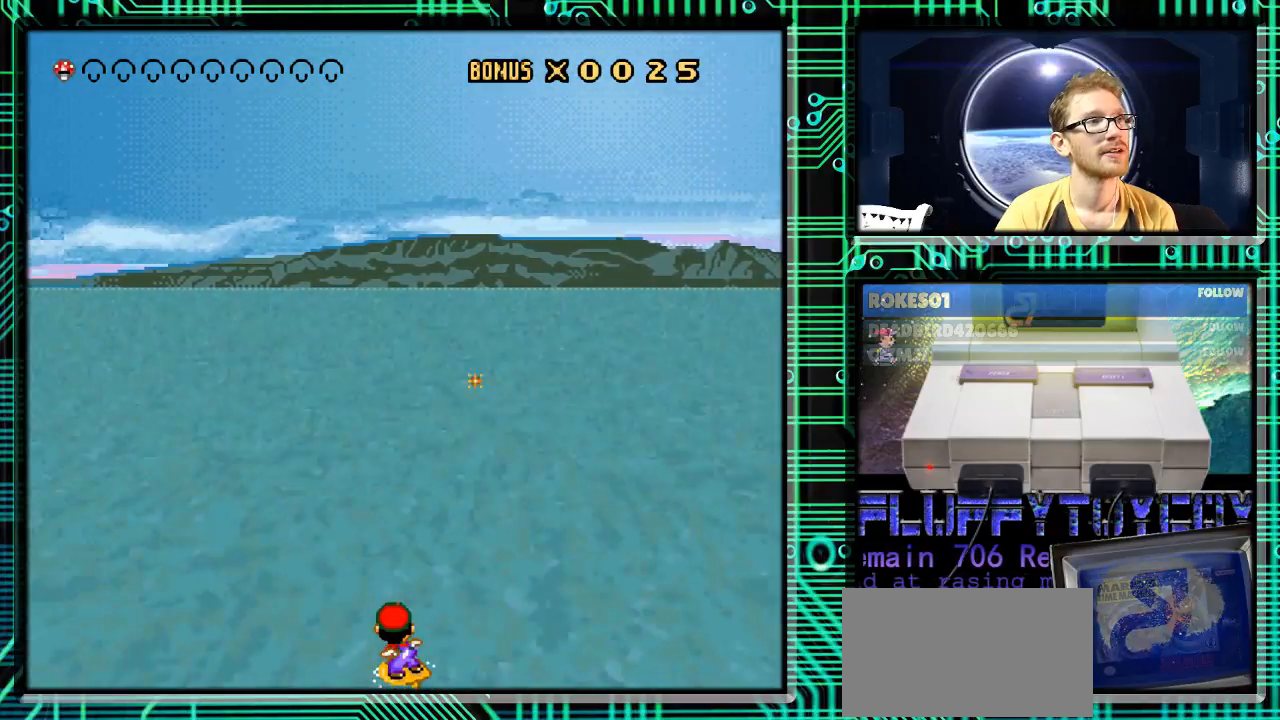
{"buttons": ["Y", "DPAD_RIGHT"], "events": [[167, "DPAD_LEFT", "up"], [333, "DPAD_RIGHT", "down"]]}
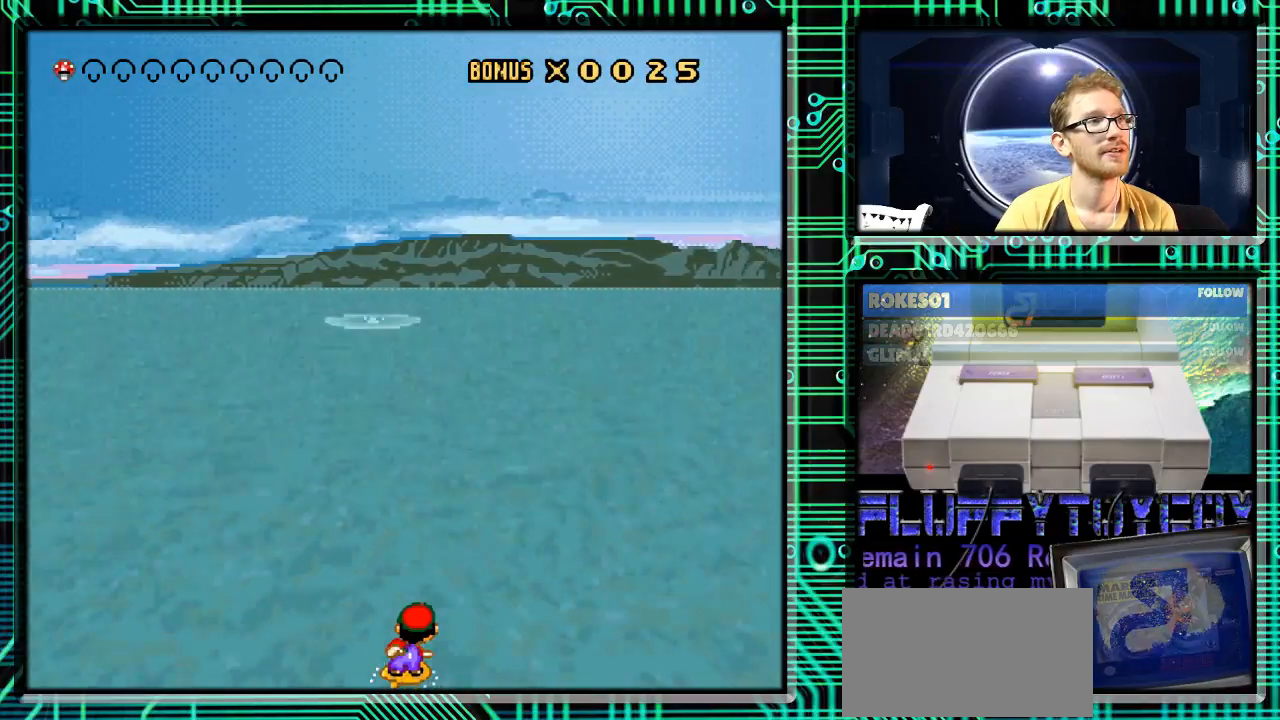
{"buttons": ["Y", "DPAD_LEFT"], "events": [[333, "DPAD_RIGHT", "up"], [400, "DPAD_LEFT", "down"]]}
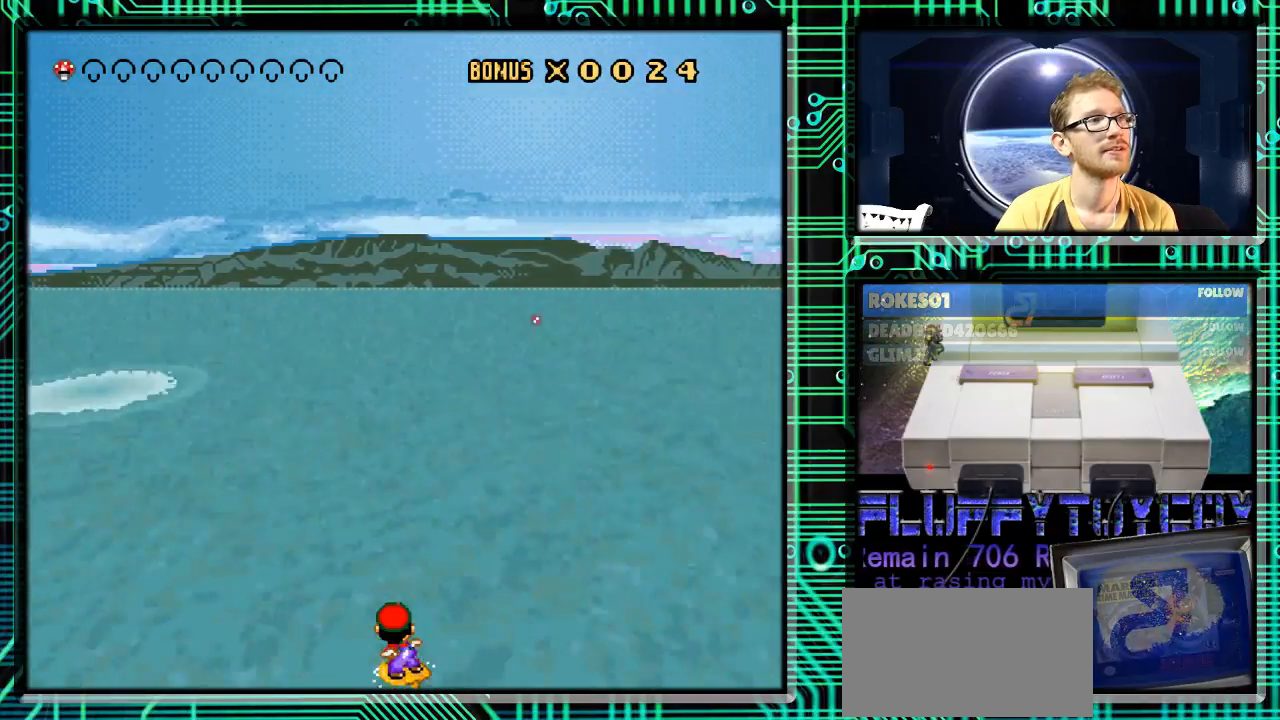
{"buttons": ["DPAD_RIGHT"], "events": [[100, "DPAD_LEFT", "up"], [167, "DPAD_RIGHT", "down"], [267, "Y", "up"]]}
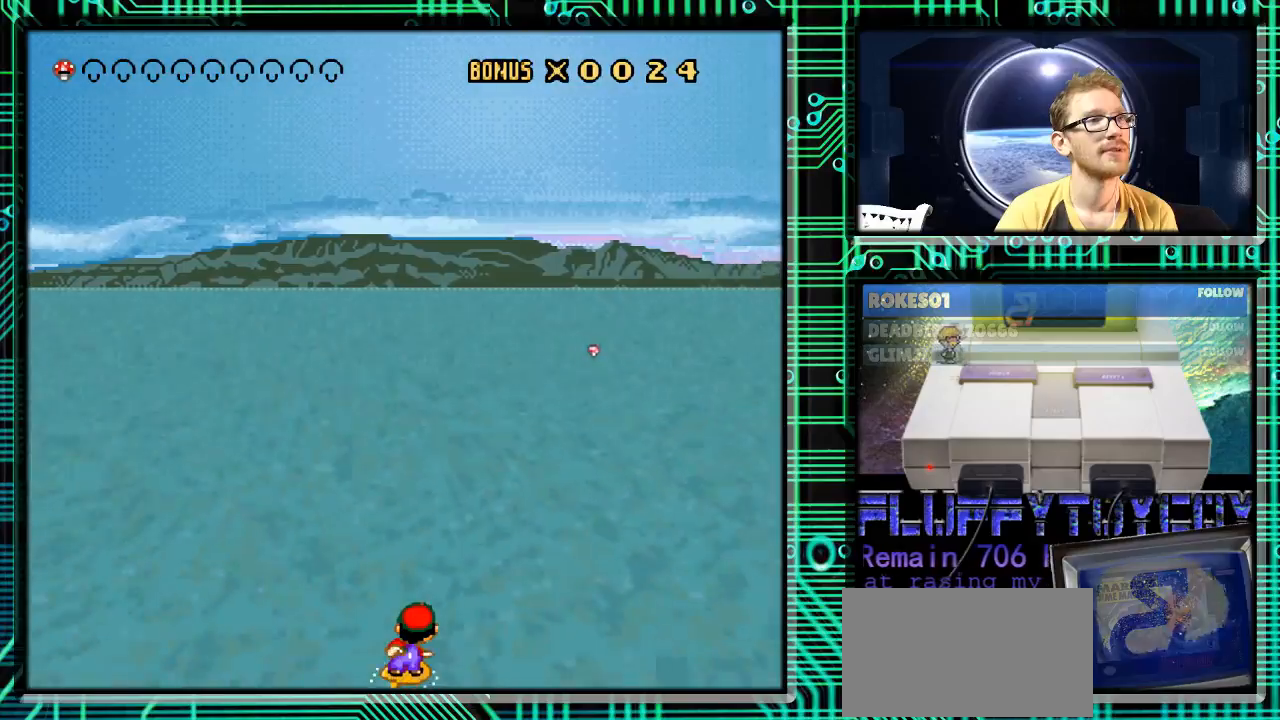
{"buttons": ["DPAD_RIGHT"], "events": []}
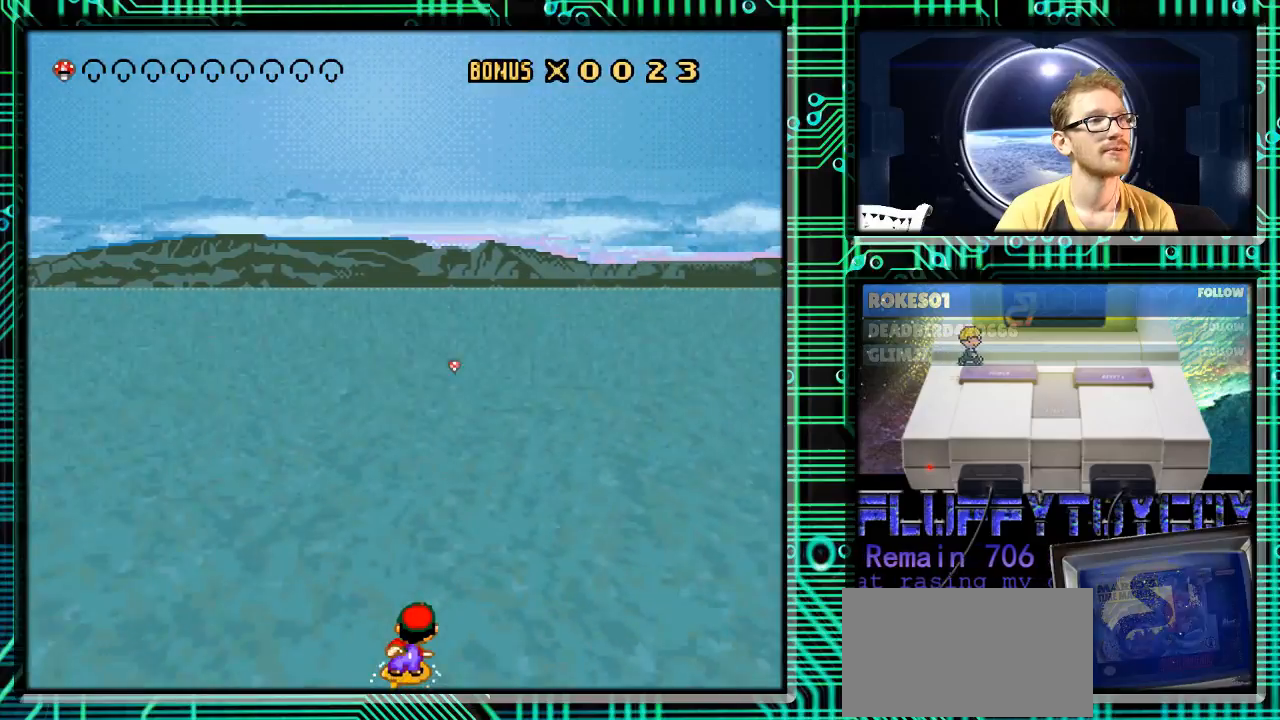
{"buttons": [], "events": [[33, "DPAD_RIGHT", "up"], [333, "DPAD_RIGHT", "down"], [367, "DPAD_RIGHT", "up"]]}
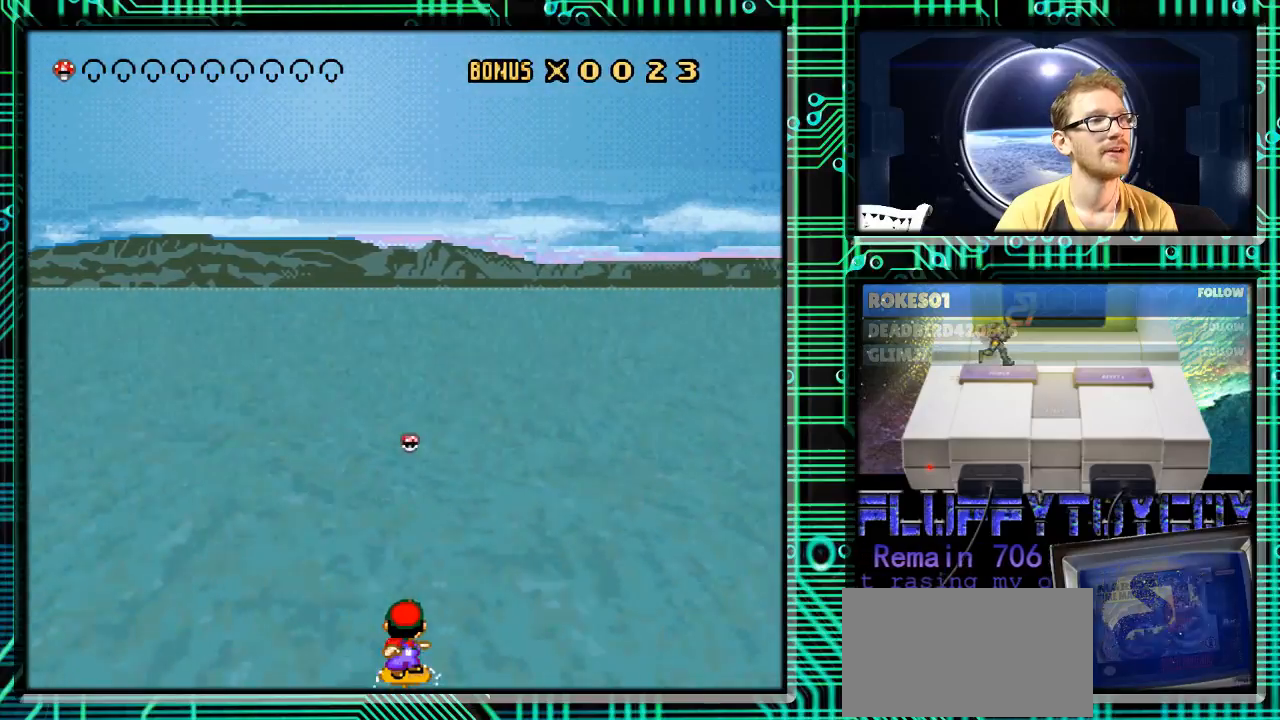
{"buttons": ["Y", "DPAD_RIGHT"], "events": [[267, "Y", "down"], [333, "DPAD_RIGHT", "down"]]}
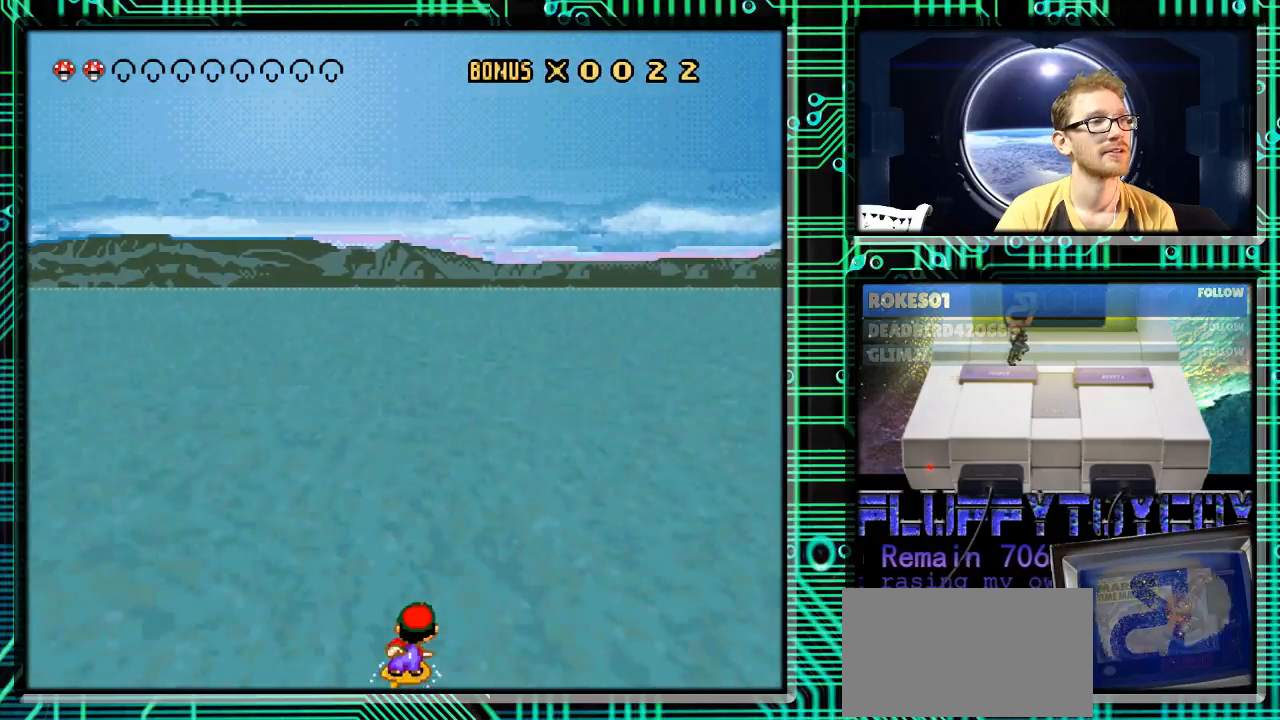
{"buttons": ["DPAD_RIGHT"], "events": [[467, "Y", "up"]]}
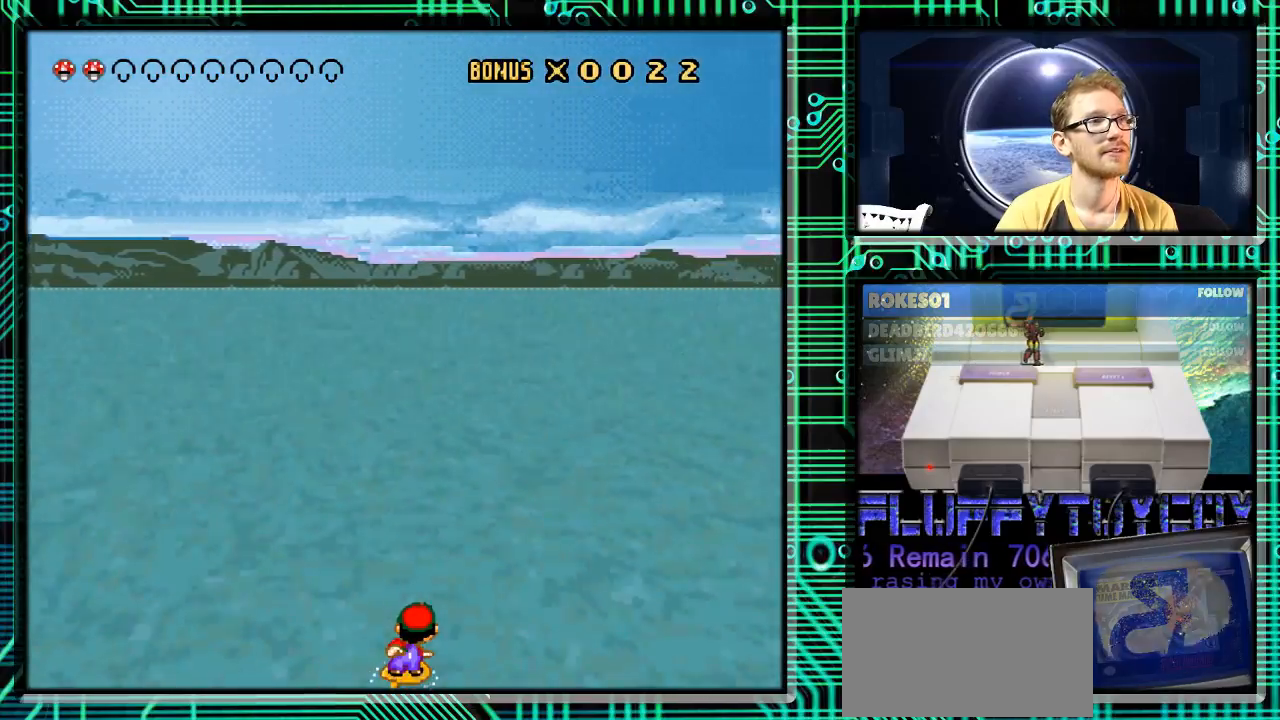
{"buttons": ["DPAD_LEFT"], "events": [[267, "DPAD_RIGHT", "up"], [333, "DPAD_LEFT", "down"], [400, "DPAD_UP", "down"], [467, "DPAD_UP", "up"]]}
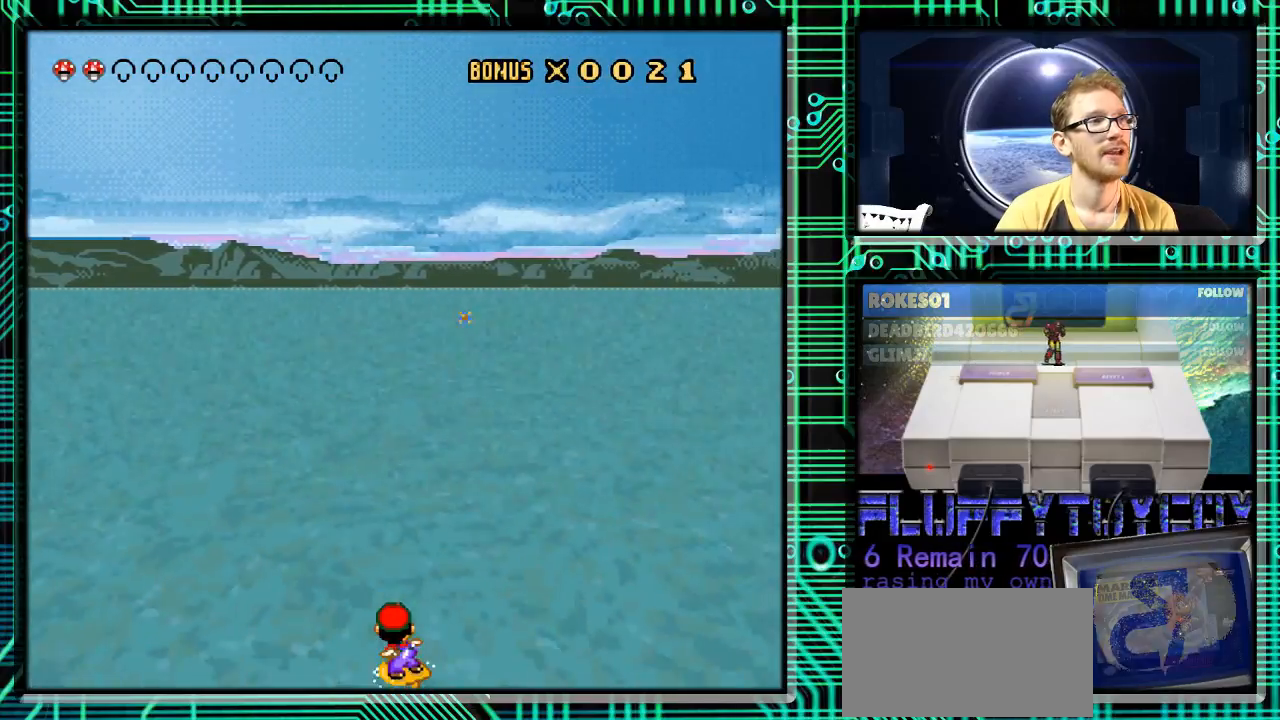
{"buttons": [], "events": [[67, "DPAD_LEFT", "up"], [100, "DPAD_RIGHT", "down"], [233, "DPAD_RIGHT", "up"], [300, "DPAD_LEFT", "down"], [500, "DPAD_LEFT", "up"]]}
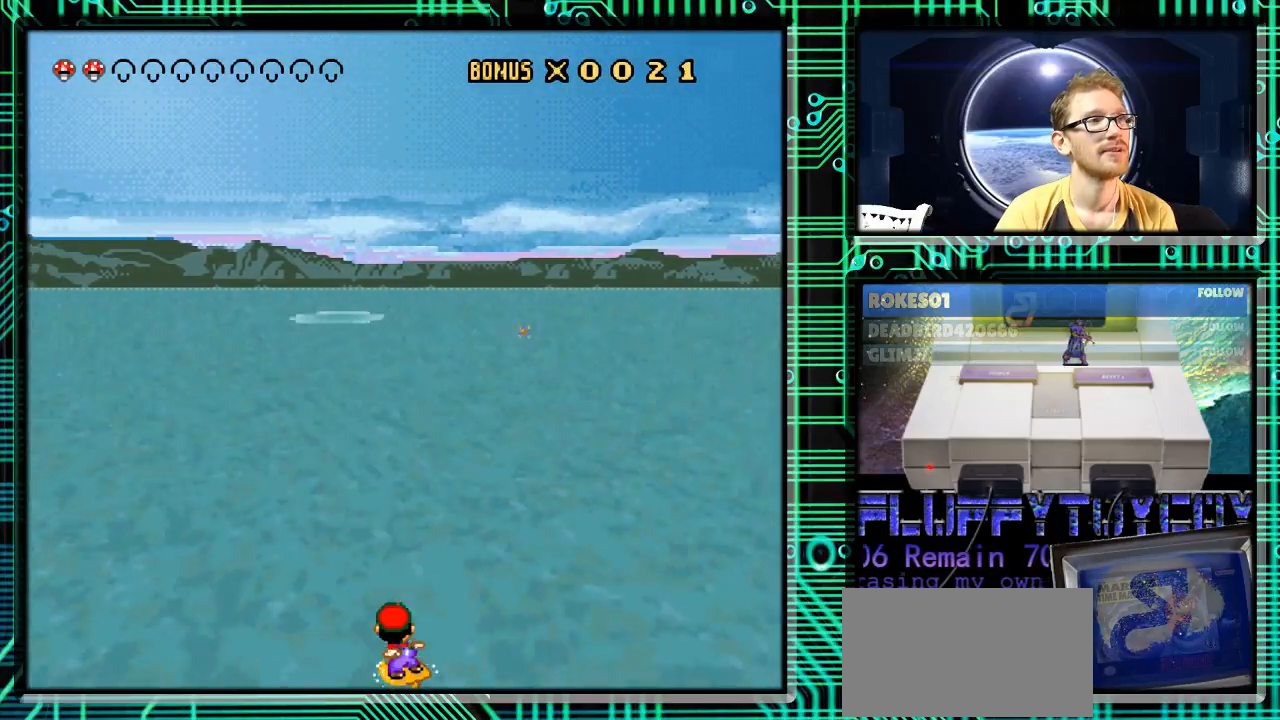
{"buttons": ["Y"], "events": [[33, "DPAD_RIGHT", "down"], [267, "DPAD_RIGHT", "up"], [333, "DPAD_LEFT", "down"], [467, "DPAD_LEFT", "up"], [467, "Y", "down"]]}
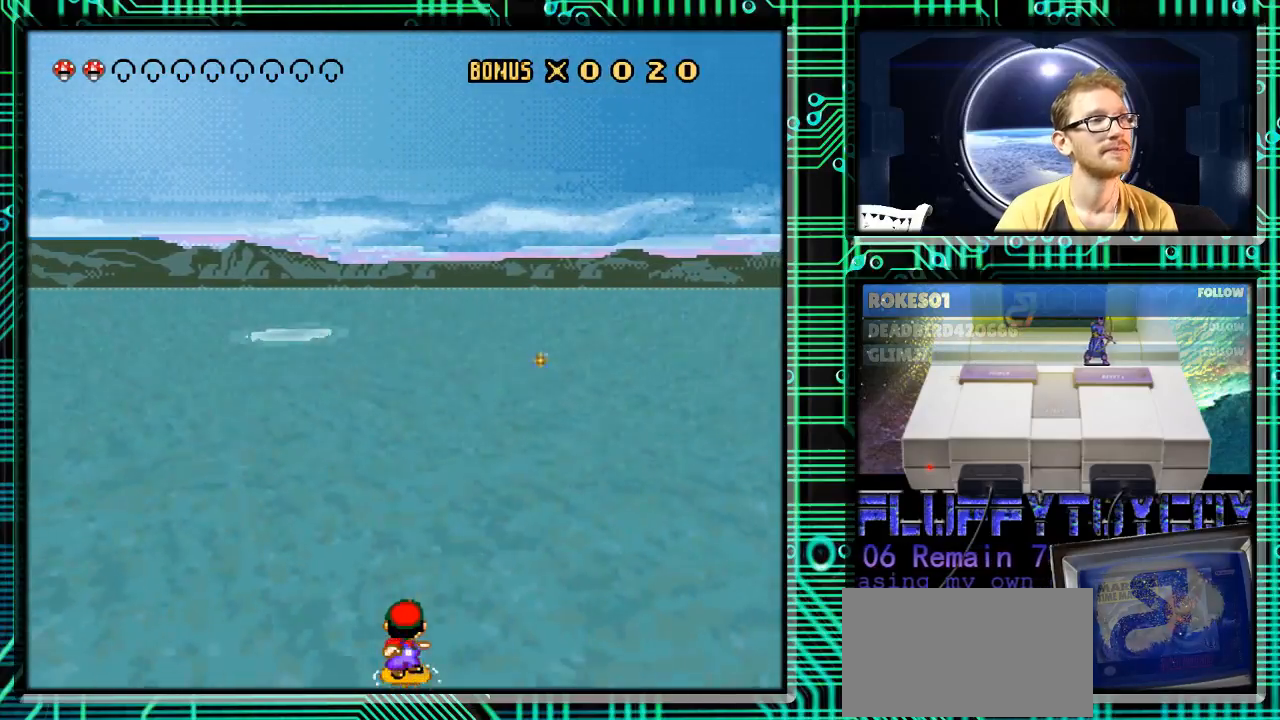
{"buttons": ["DPAD_LEFT"], "events": [[100, "DPAD_RIGHT", "down"], [200, "DPAD_RIGHT", "up"], [433, "DPAD_LEFT", "down"], [433, "Y", "up"]]}
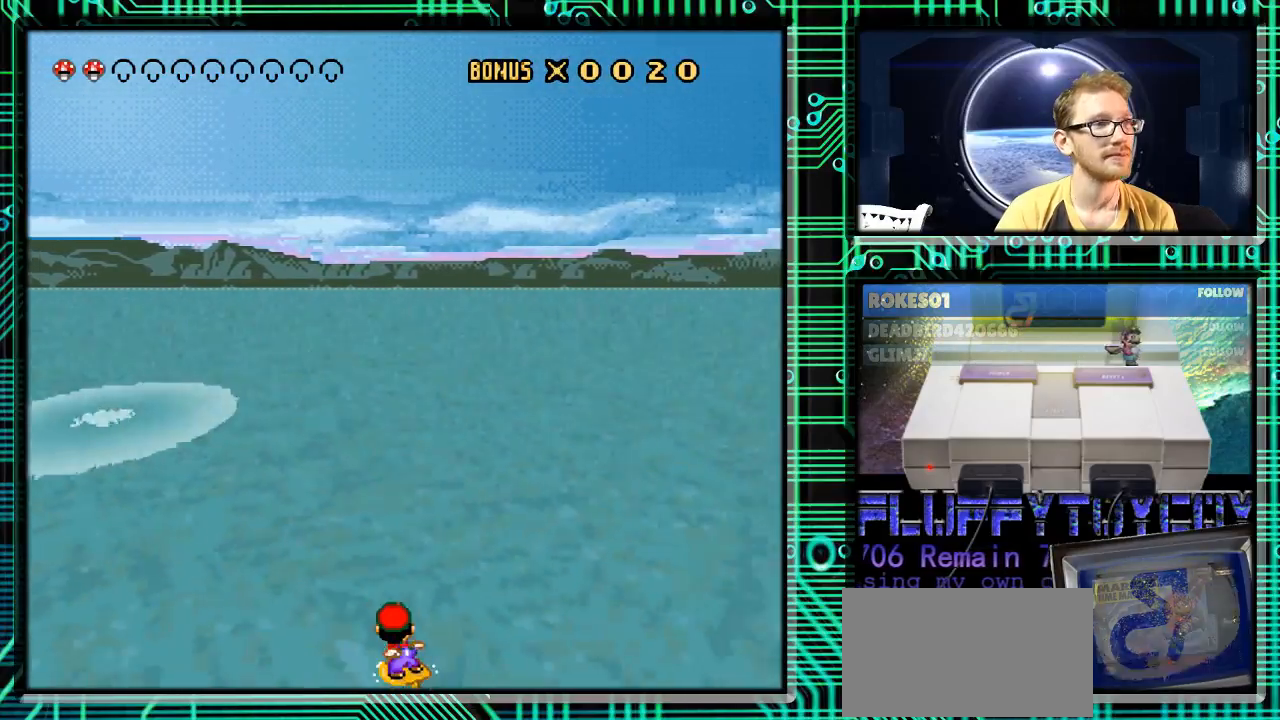
{"buttons": ["DPAD_LEFT"], "events": [[33, "DPAD_LEFT", "up"], [167, "DPAD_LEFT", "down"], [267, "DPAD_LEFT", "up"], [300, "DPAD_RIGHT", "down"], [433, "DPAD_RIGHT", "up"], [500, "DPAD_LEFT", "down"]]}
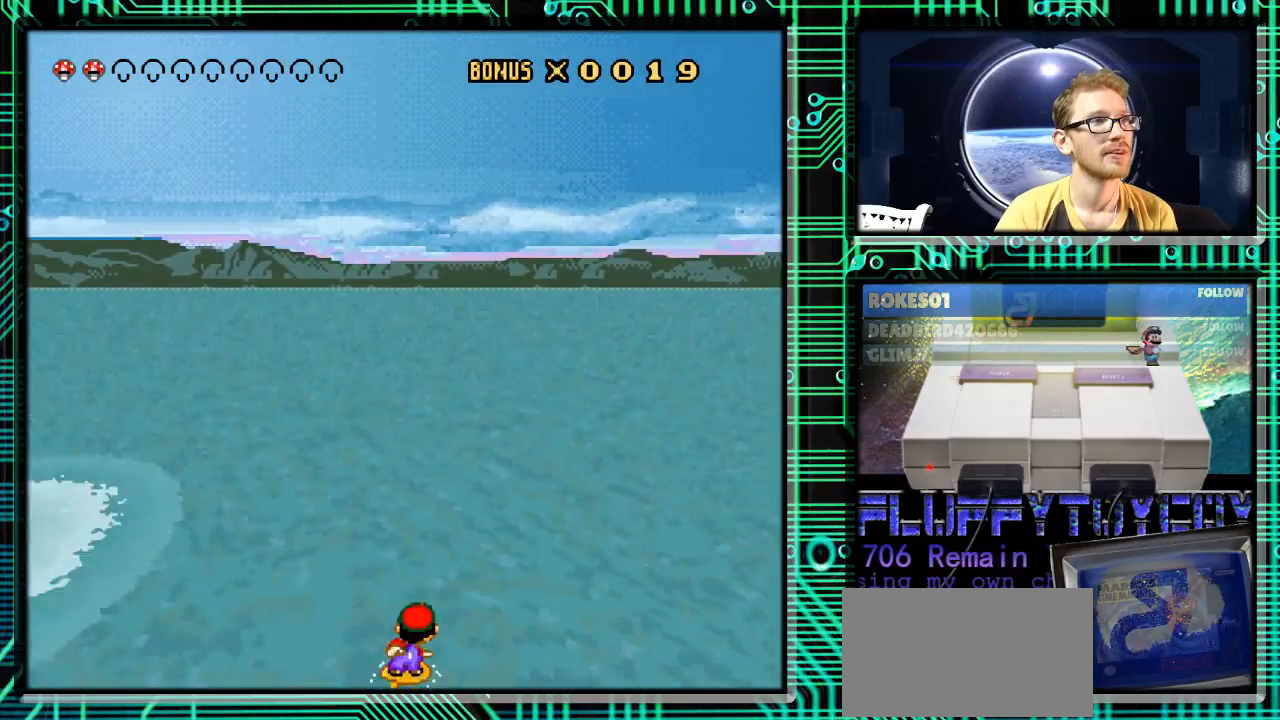
{"buttons": ["Y", "DPAD_LEFT"], "events": [[133, "DPAD_LEFT", "up"], [200, "DPAD_RIGHT", "down"], [400, "DPAD_RIGHT", "up"], [400, "Y", "down"], [433, "DPAD_LEFT", "down"]]}
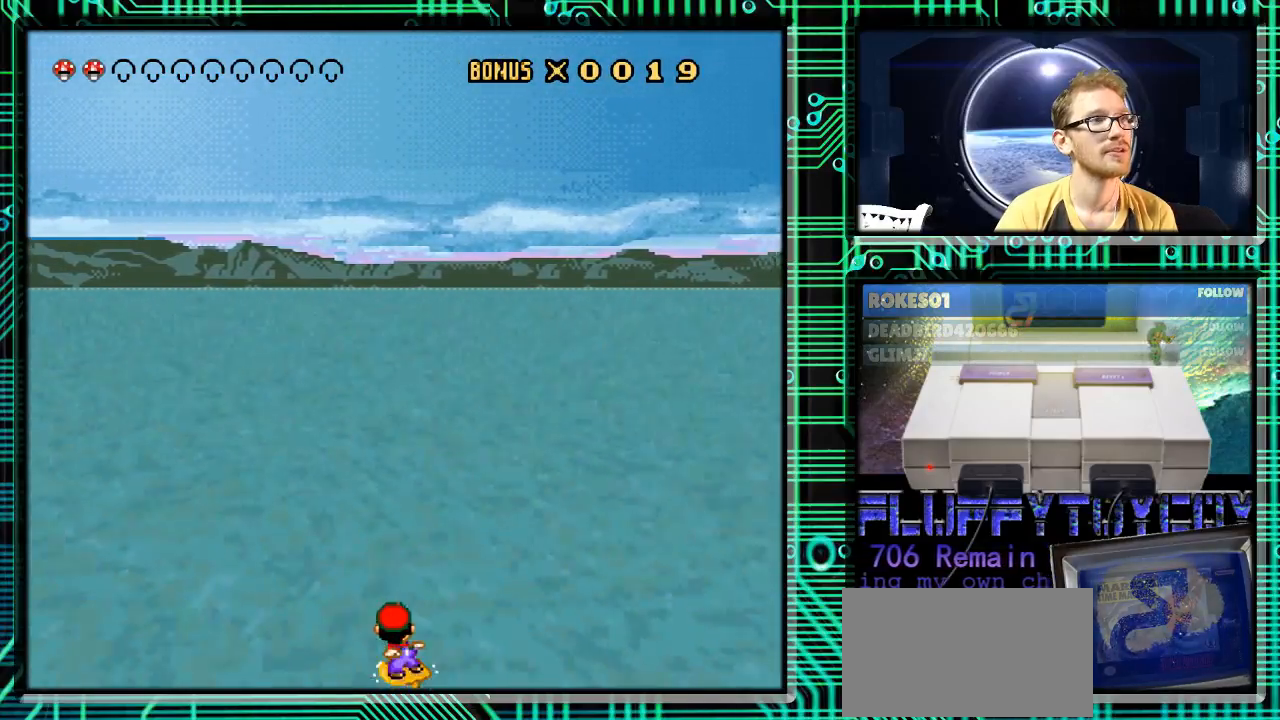
{"buttons": ["Y"], "events": [[67, "DPAD_LEFT", "up"], [133, "DPAD_RIGHT", "down"], [300, "DPAD_RIGHT", "up"], [333, "DPAD_LEFT", "down"], [500, "DPAD_LEFT", "up"]]}
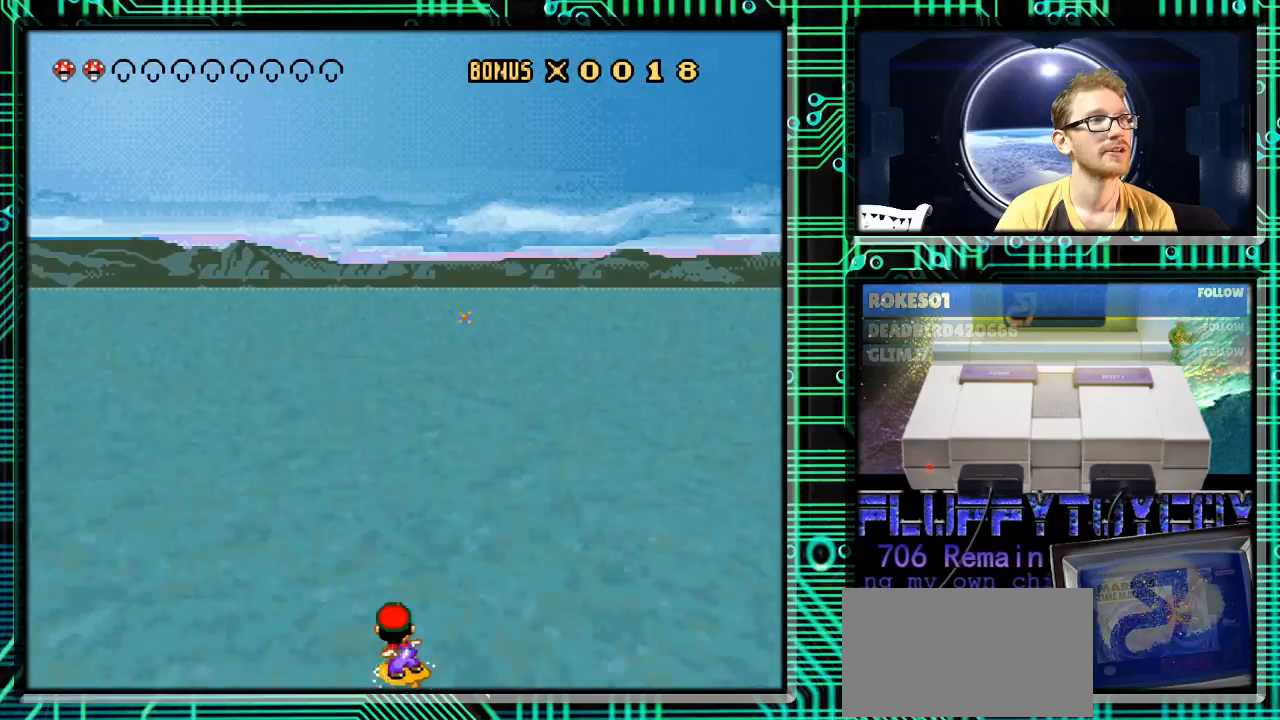
{"buttons": ["Y"], "events": [[67, "DPAD_RIGHT", "down"], [300, "DPAD_RIGHT", "up"], [300, "Y", "up"], [367, "DPAD_LEFT", "down"], [433, "Y", "down"], [500, "DPAD_LEFT", "up"]]}
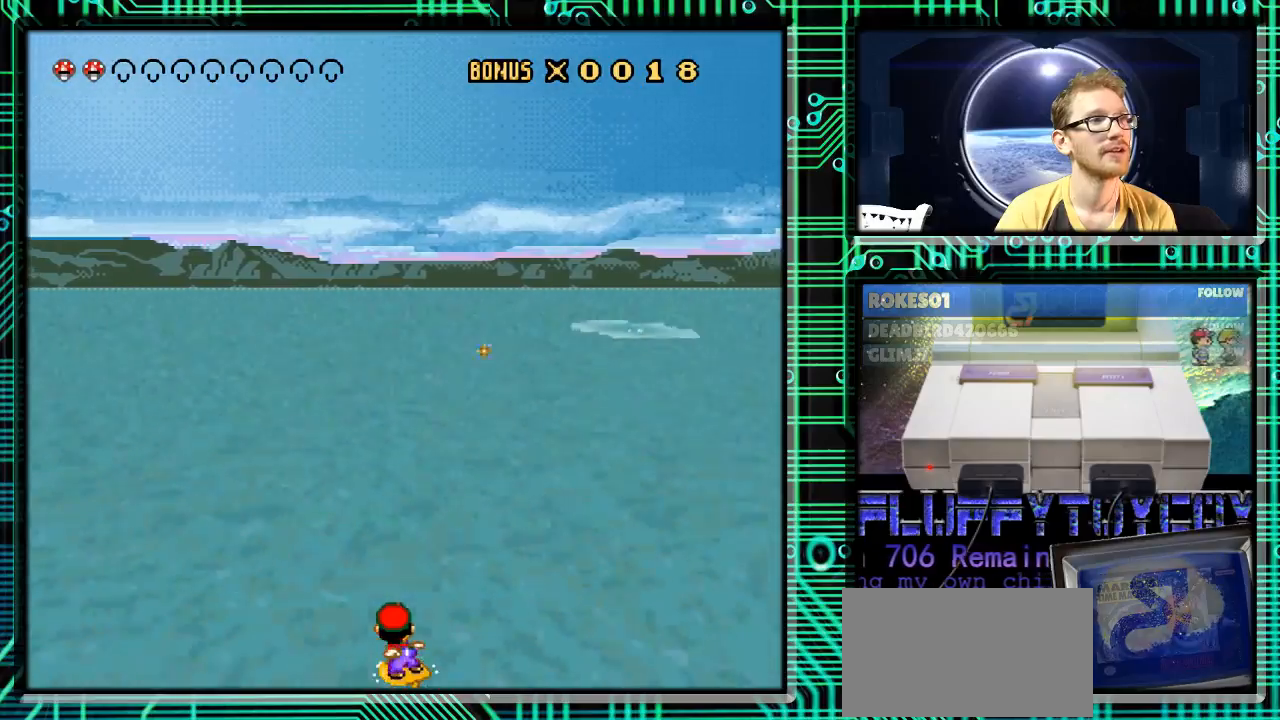
{"buttons": ["DPAD_RIGHT"], "events": [[67, "DPAD_RIGHT", "down"], [167, "DPAD_RIGHT", "up"], [200, "DPAD_LEFT", "down"], [267, "DPAD_LEFT", "up"], [367, "DPAD_RIGHT", "down"], [400, "Y", "up"]]}
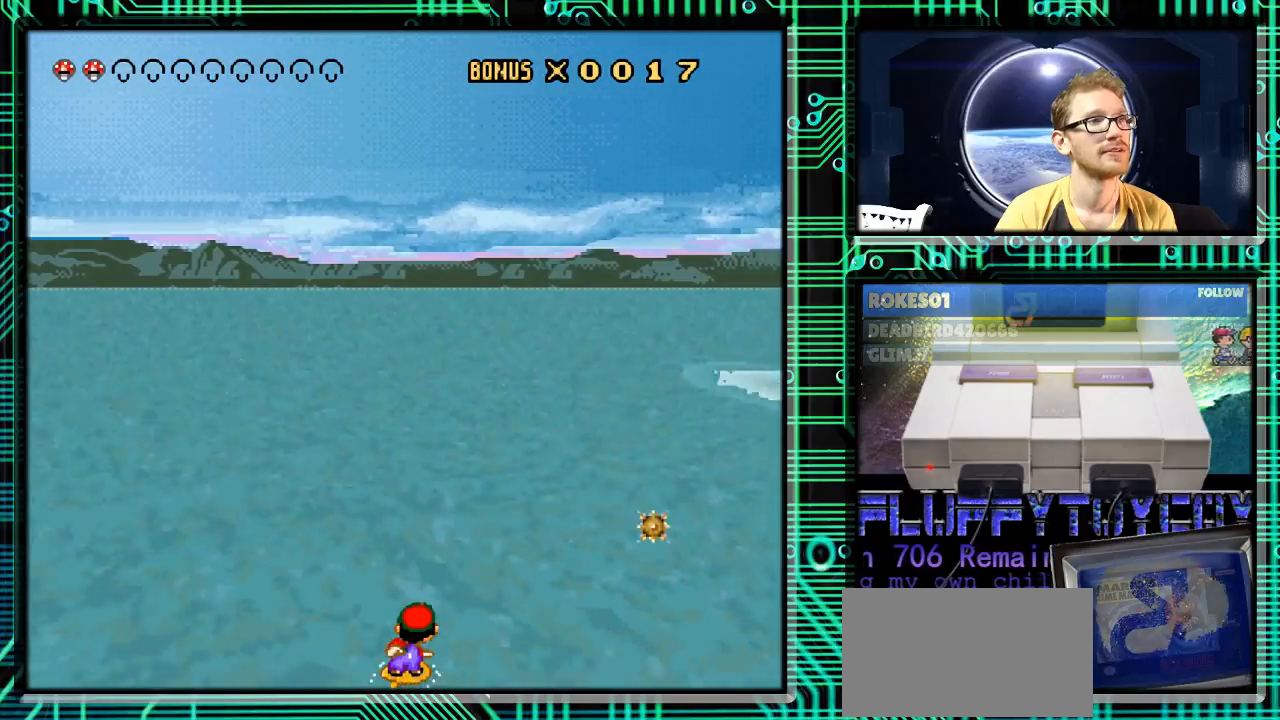
{"buttons": ["DPAD_RIGHT"], "events": []}
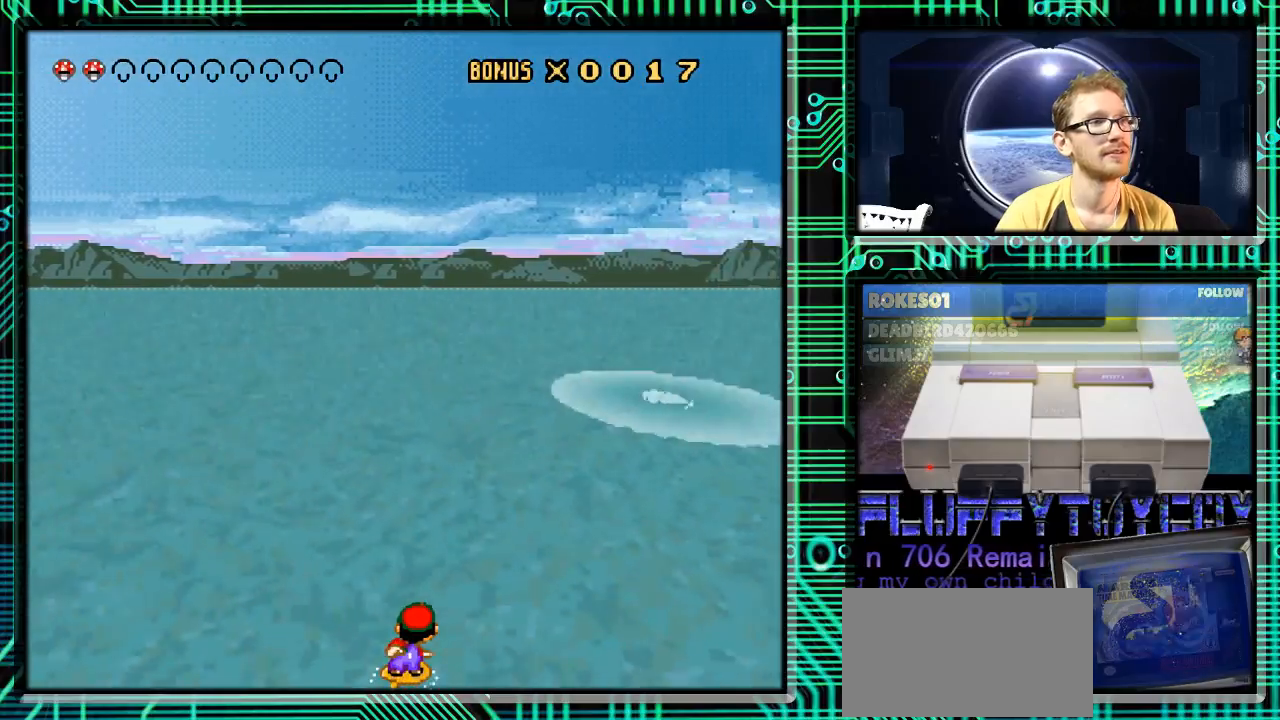
{"buttons": ["Y"], "events": [[133, "DPAD_RIGHT", "up"], [167, "Y", "down"], [367, "DPAD_LEFT", "down"], [467, "DPAD_LEFT", "up"]]}
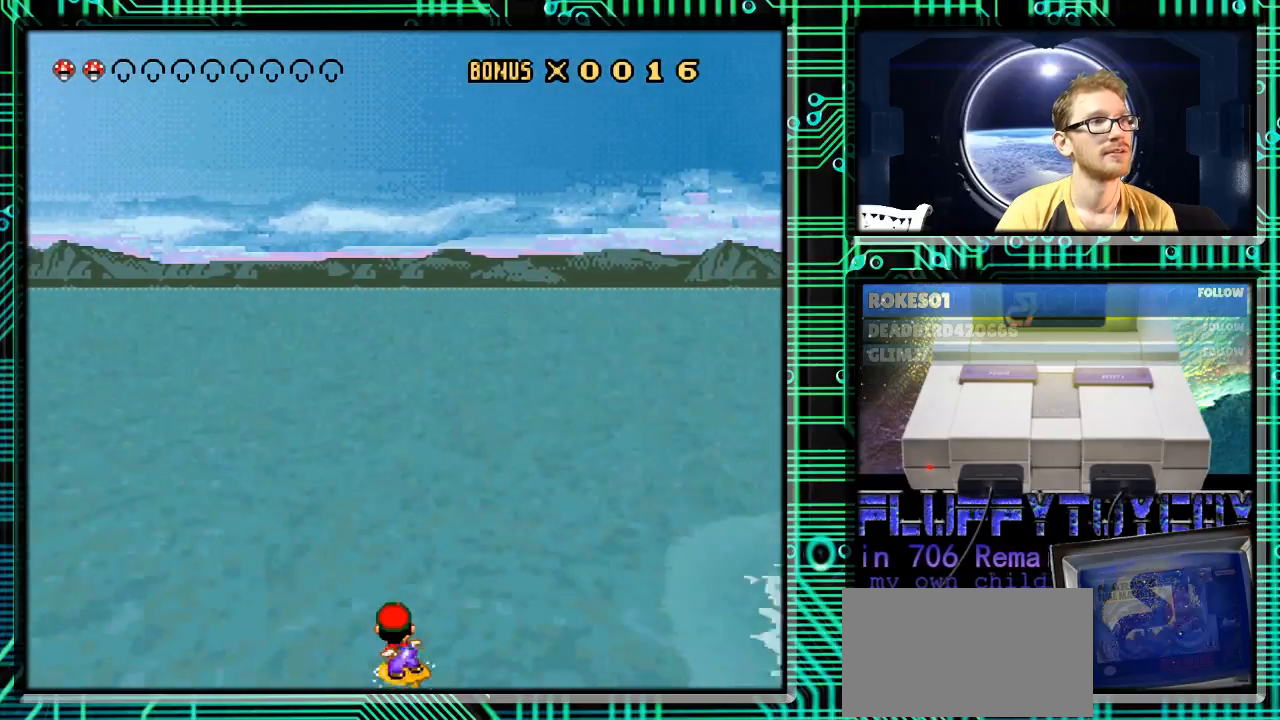
{"buttons": ["Y"], "events": [[67, "DPAD_RIGHT", "down"], [267, "DPAD_RIGHT", "up"], [333, "DPAD_LEFT", "down"], [467, "DPAD_LEFT", "up"]]}
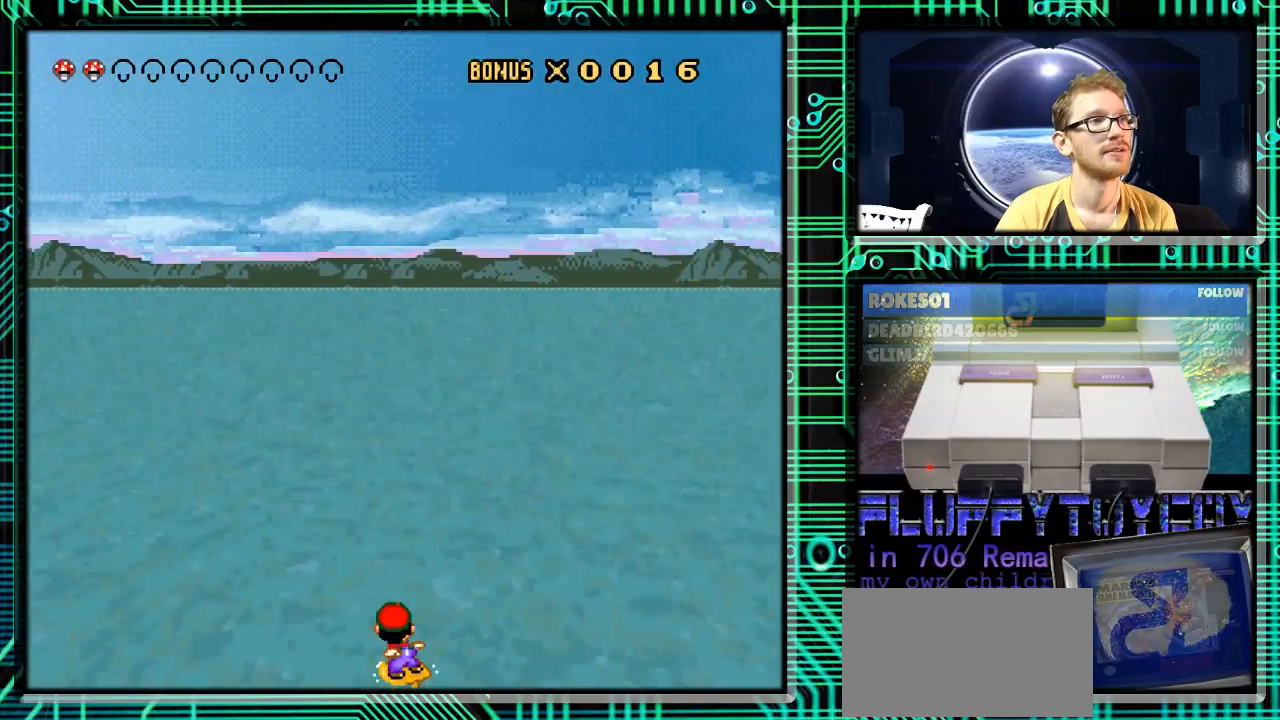
{"buttons": ["Y", "DPAD_RIGHT"], "events": [[33, "DPAD_RIGHT", "down"]]}
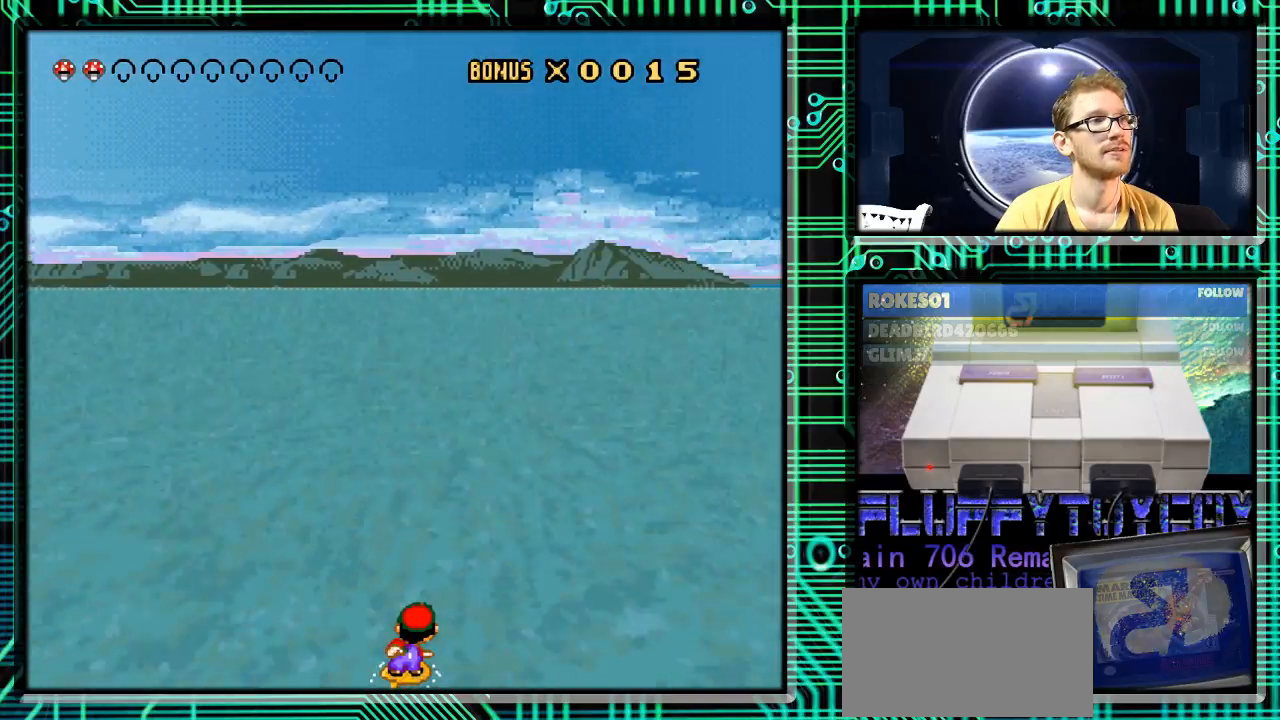
{"buttons": ["Y", "DPAD_RIGHT"], "events": [[67, "DPAD_RIGHT", "up"], [167, "DPAD_LEFT", "down"], [300, "DPAD_LEFT", "up"], [367, "DPAD_RIGHT", "down"]]}
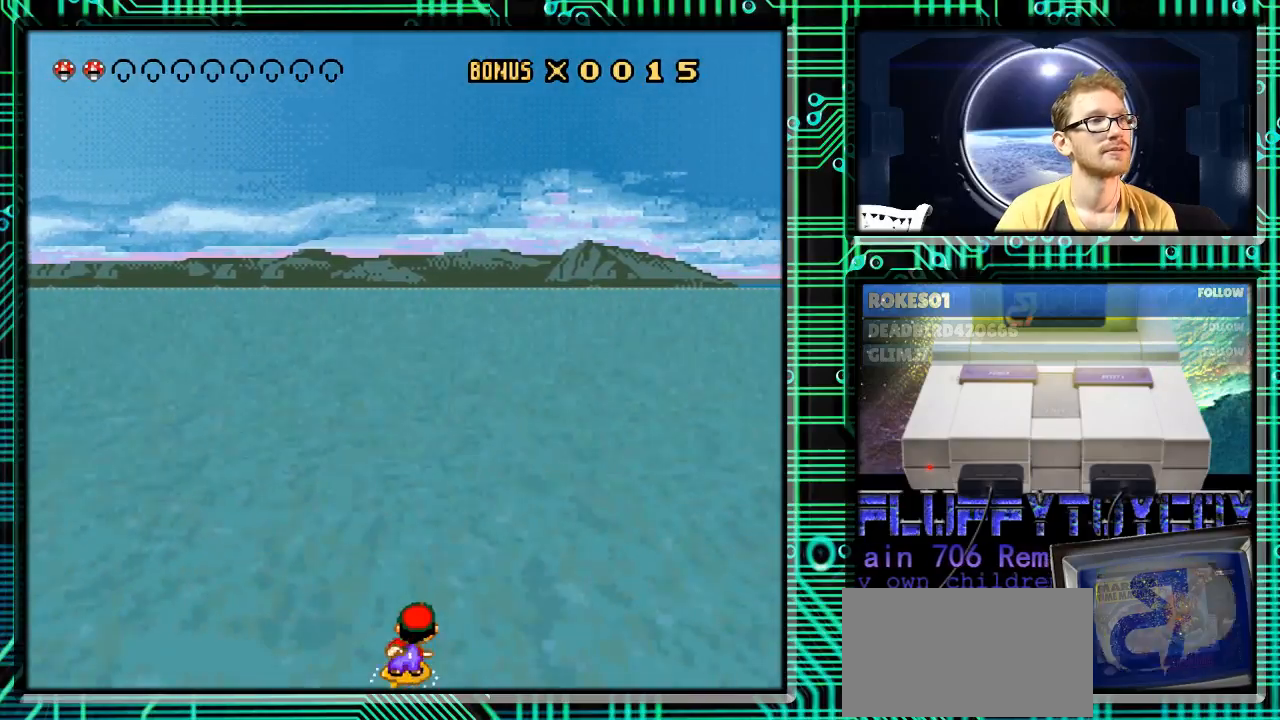
{"buttons": ["Y", "DPAD_RIGHT"], "events": [[100, "DPAD_RIGHT", "up"], [167, "DPAD_LEFT", "down"], [300, "DPAD_LEFT", "up"], [300, "DPAD_UP", "down"], [333, "DPAD_UP", "up"], [367, "DPAD_RIGHT", "down"]]}
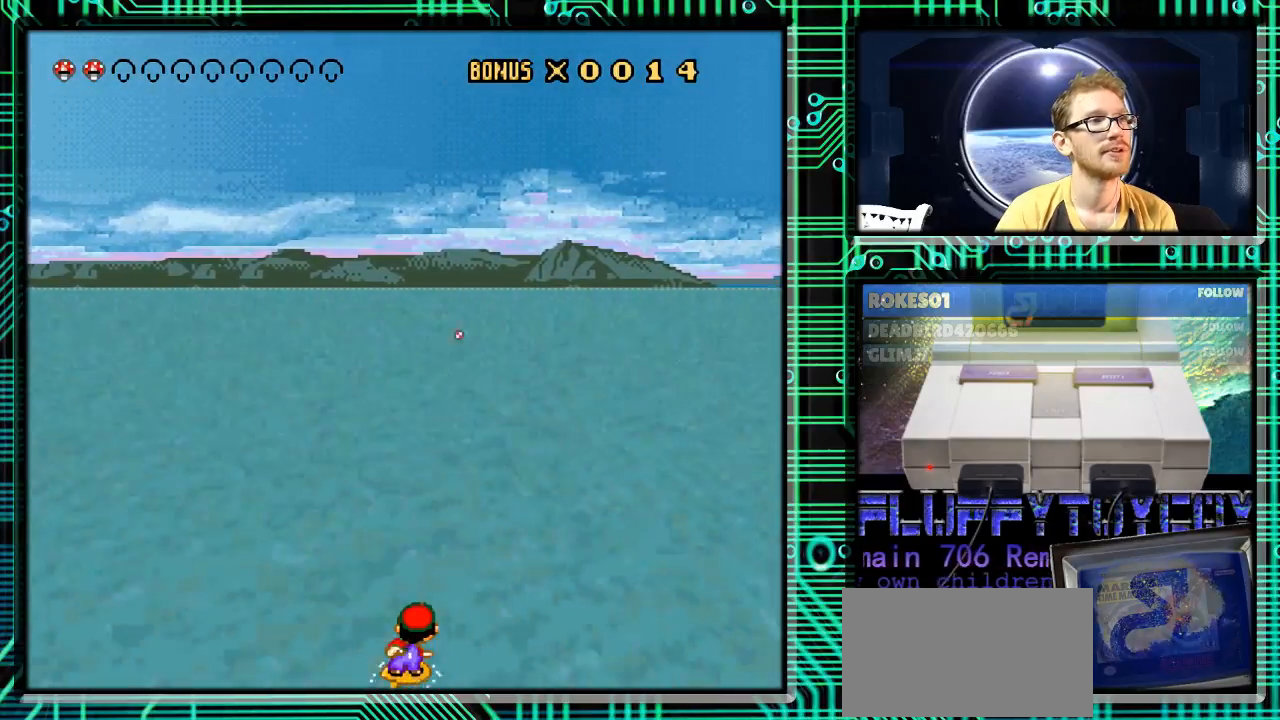
{"buttons": ["Y"], "events": [[100, "DPAD_RIGHT", "up"], [433, "DPAD_RIGHT", "down"], [500, "DPAD_RIGHT", "up"]]}
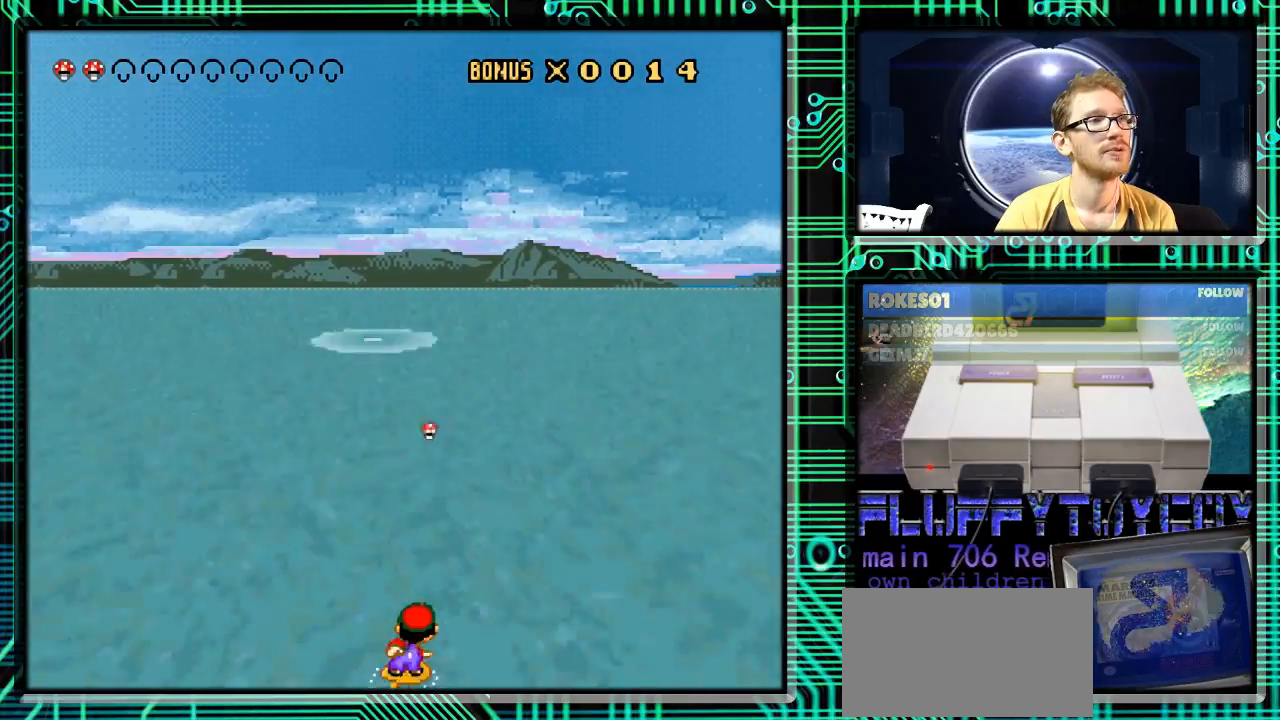
{"buttons": ["Y"], "events": [[267, "DPAD_RIGHT", "down"], [500, "DPAD_RIGHT", "up"]]}